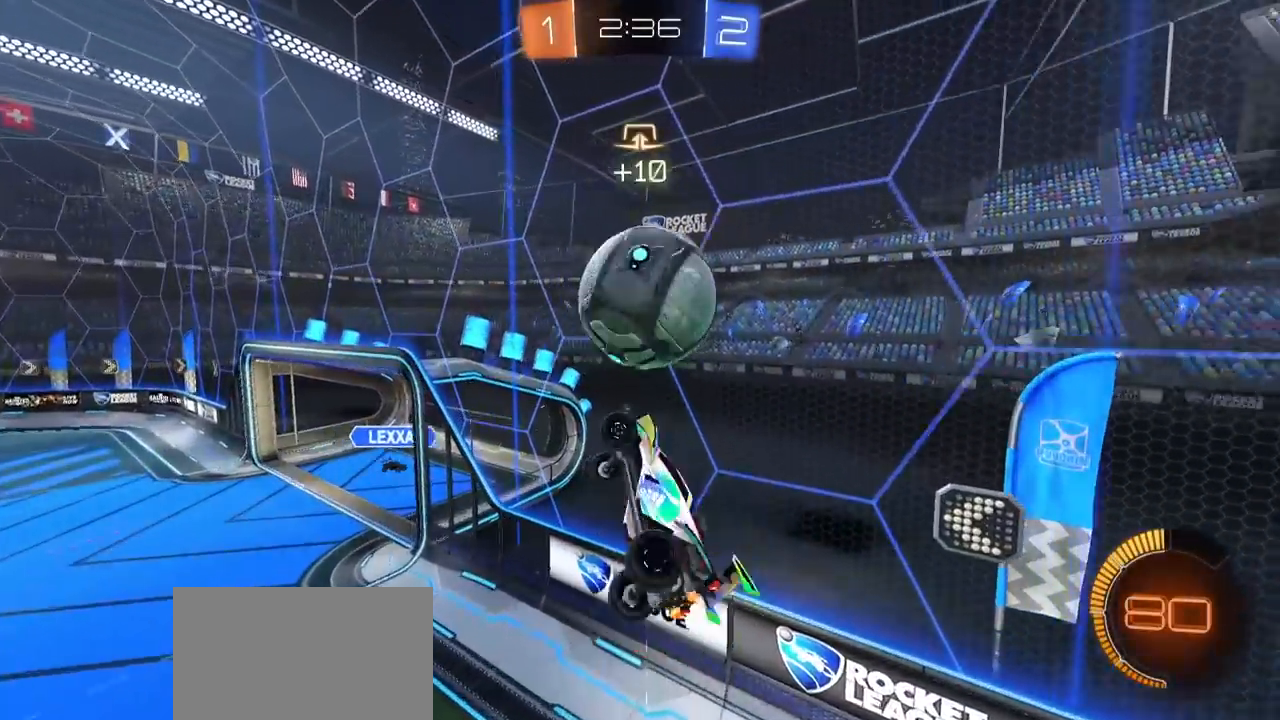
Gameplay with a controller (PlayStation layout); each line is a JSON object with the inputs held at the frame after it. "events" lists button and stick changes between this image and that frame as [ms after this image, input, new state], when the widget could be followed in between.
{"buttons": ["R1"], "left_stick": "down-left", "right_stick": "center", "events": [[133, "R1", "down"], [200, "R1", "up"], [250, "left_stick", "up"], [267, "L1", "up"], [300, "left_stick", "right"], [383, "R1", "down"], [417, "left_stick", "center"], [467, "left_stick", "down-left"]]}
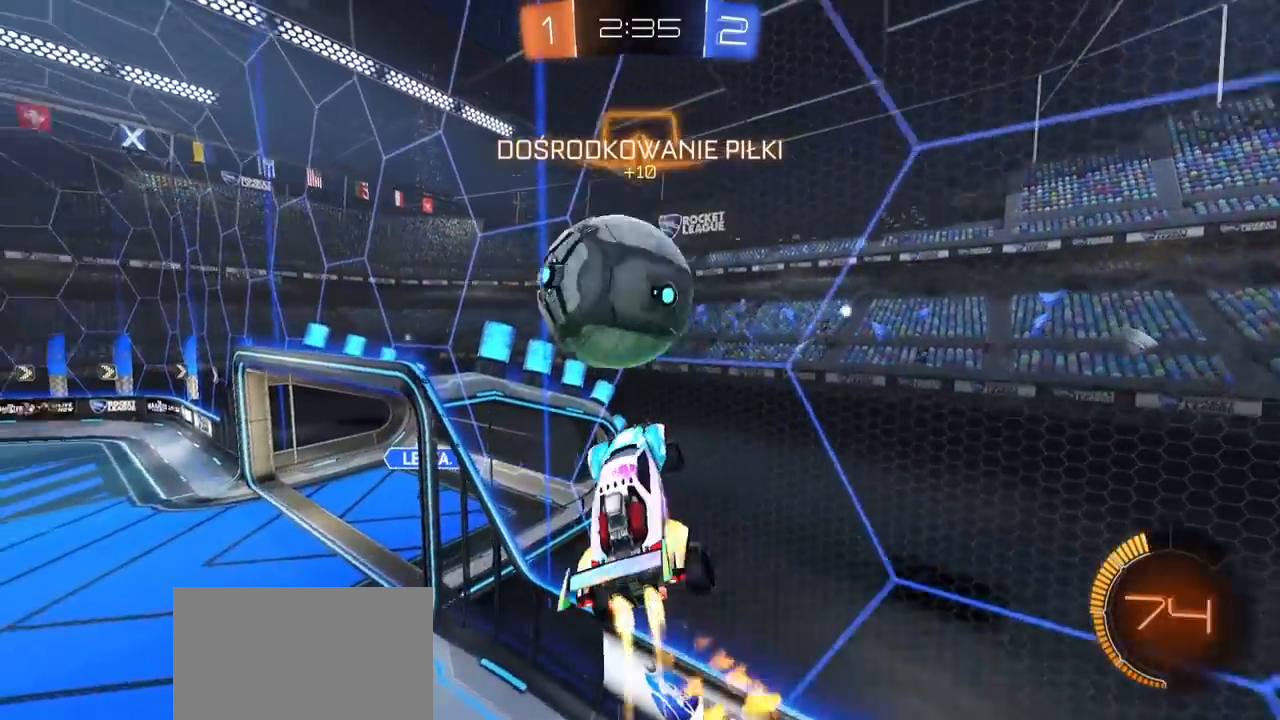
{"buttons": ["R1"], "left_stick": "up-left", "right_stick": "center", "events": [[33, "left_stick", "left"], [267, "left_stick", "up-left"], [383, "L1", "down"], [467, "L1", "up"]]}
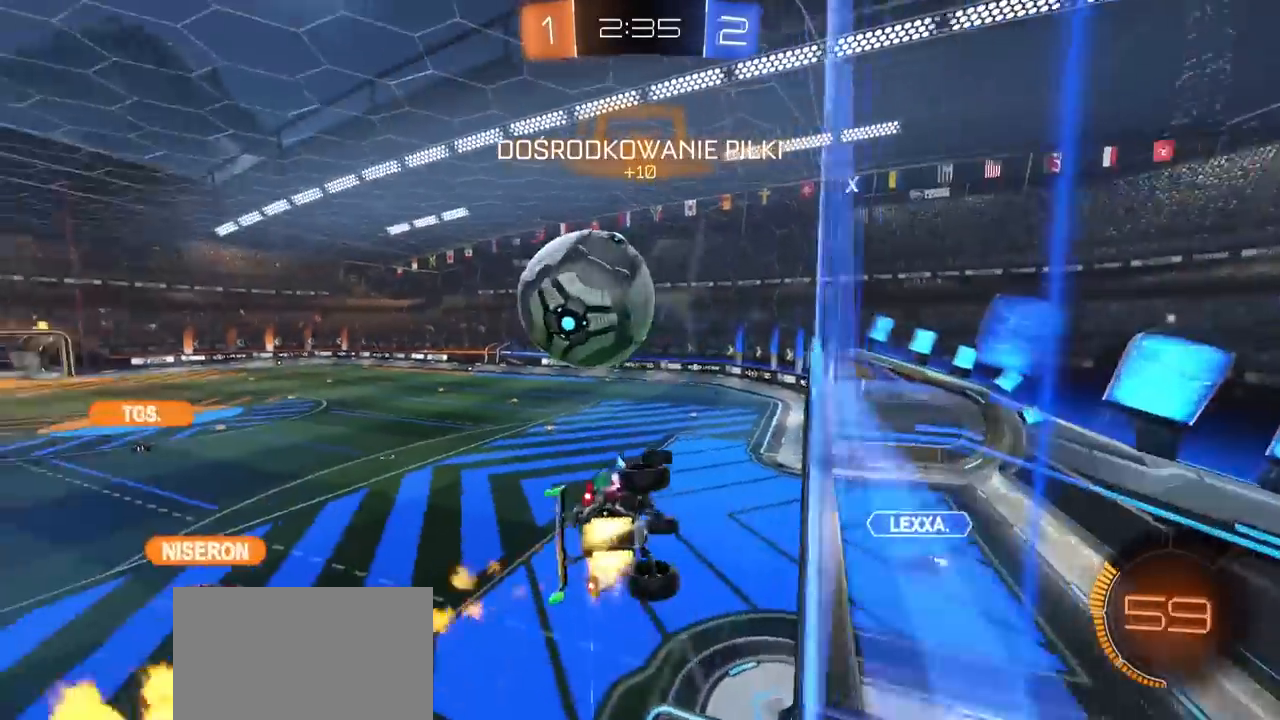
{"buttons": ["CROSS", "L1"], "left_stick": "left", "right_stick": "center", "events": [[17, "left_stick", "center"], [83, "left_stick", "right"], [167, "left_stick", "center"], [267, "CROSS", "down"], [317, "left_stick", "left"], [333, "L1", "down"], [350, "R1", "up"], [367, "CROSS", "up"], [450, "CROSS", "down"]]}
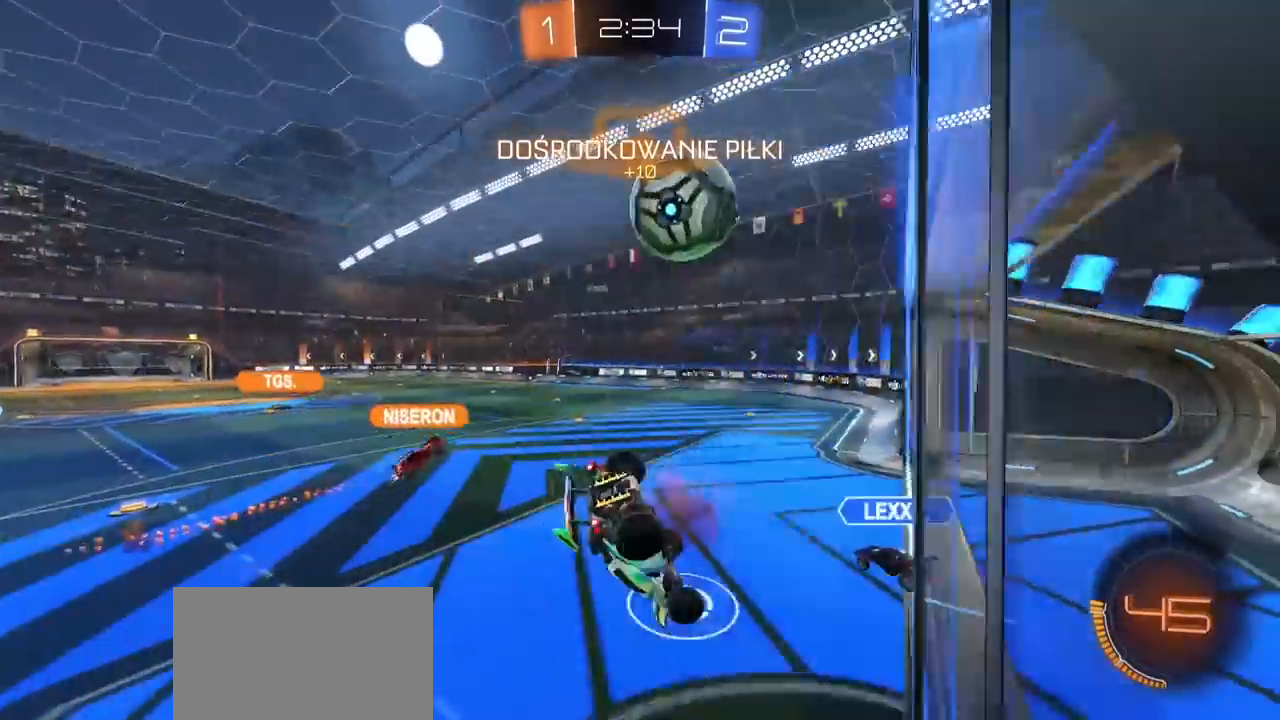
{"buttons": ["L1", "R1"], "left_stick": "down-left", "right_stick": "center", "events": [[17, "R1", "down"], [33, "CROSS", "up"], [450, "left_stick", "down-left"]]}
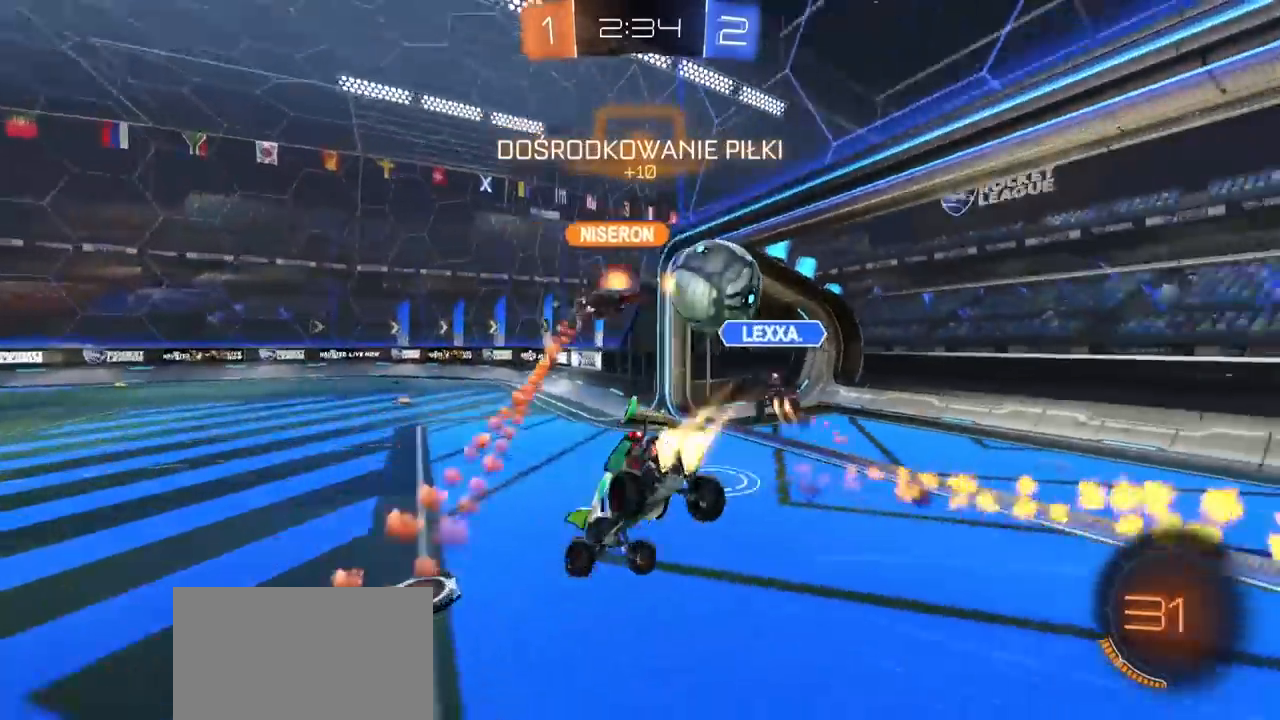
{"buttons": ["TRIANGLE"], "left_stick": "center", "right_stick": "center", "events": [[350, "R1", "up"], [350, "left_stick", "down-right"], [400, "left_stick", "center"], [450, "L1", "up"], [467, "TRIANGLE", "down"]]}
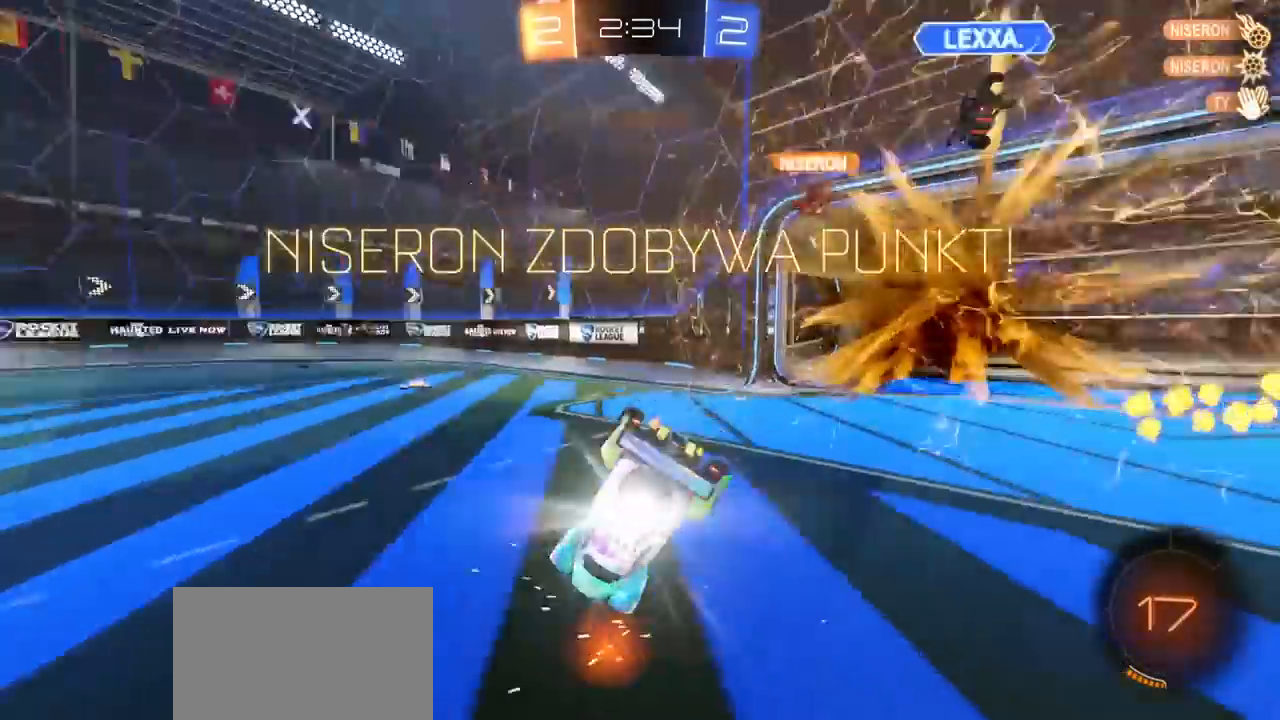
{"buttons": [], "left_stick": "down-right", "right_stick": "center", "events": [[50, "TRIANGLE", "up"], [400, "left_stick", "down-left"], [500, "left_stick", "down-right"]]}
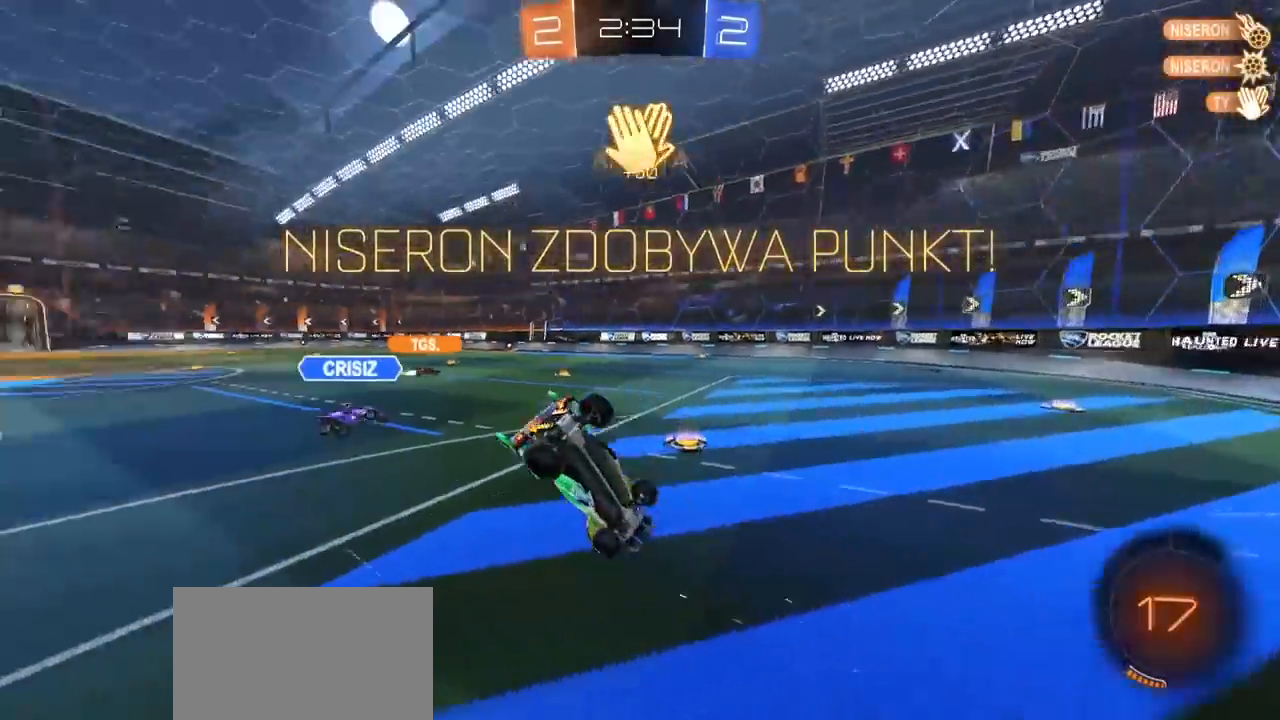
{"buttons": [], "left_stick": "down", "right_stick": "center", "events": [[417, "left_stick", "down"]]}
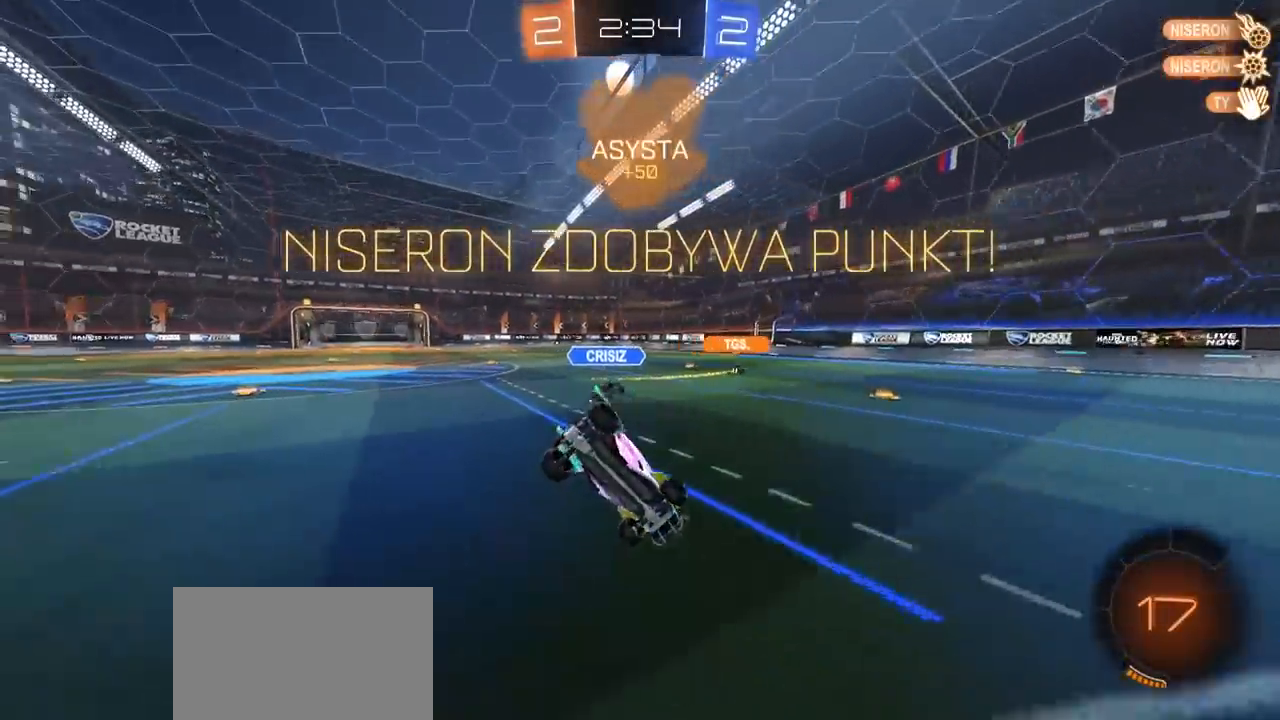
{"buttons": ["L1"], "left_stick": "left", "right_stick": "center", "events": [[83, "L1", "down"], [333, "left_stick", "left"]]}
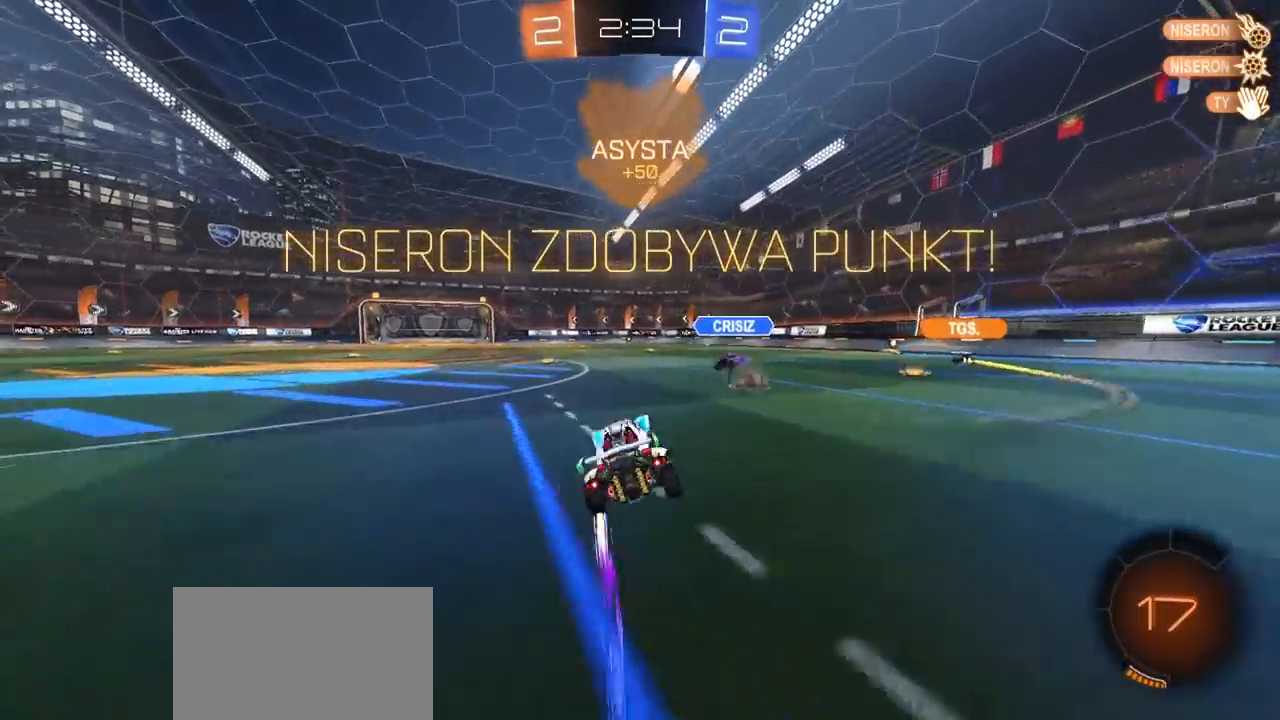
{"buttons": ["R2"], "left_stick": "up-right", "right_stick": "center", "events": [[67, "left_stick", "up"], [133, "left_stick", "up-right"], [167, "R2", "down"], [200, "R1", "down"], [300, "L1", "up"], [417, "R1", "up"]]}
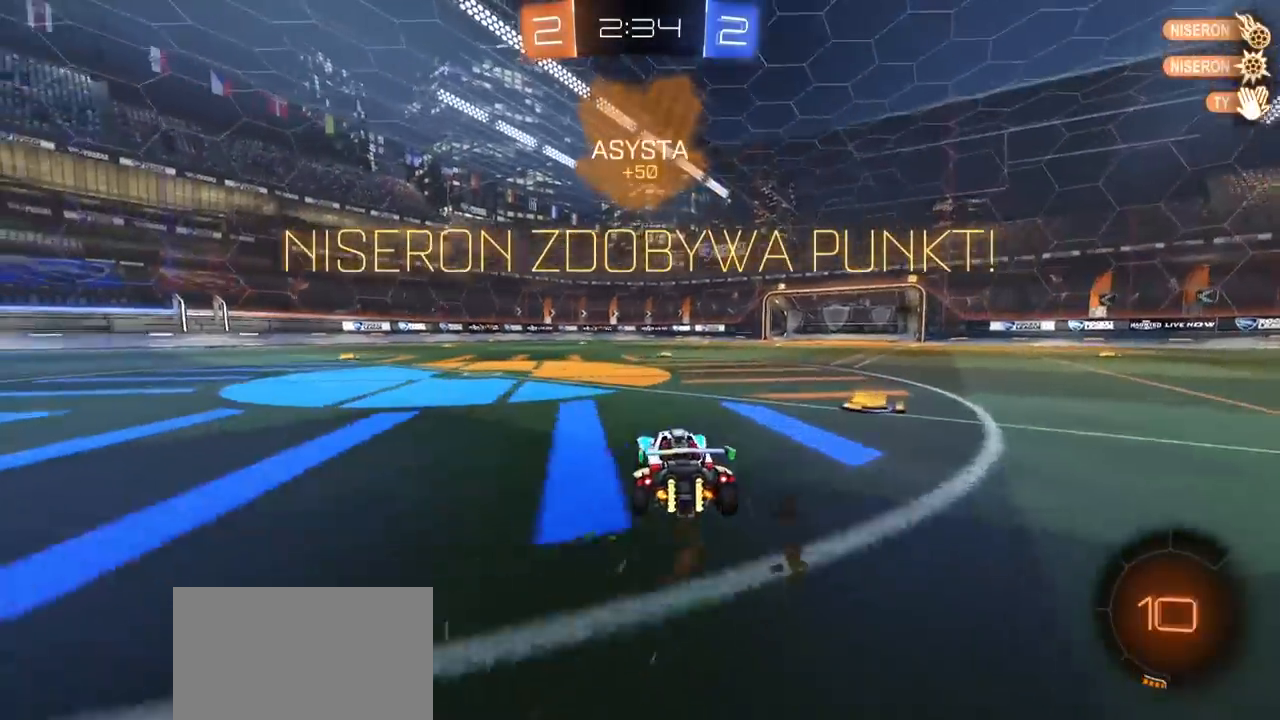
{"buttons": ["L1", "R1"], "left_stick": "down", "right_stick": "center", "events": [[150, "left_stick", "center"], [250, "CROSS", "down"], [250, "R1", "down"], [300, "L1", "down"], [300, "left_stick", "up-left"], [333, "CROSS", "up"], [350, "R2", "up"], [383, "CROSS", "down"], [433, "left_stick", "down"], [500, "CROSS", "up"]]}
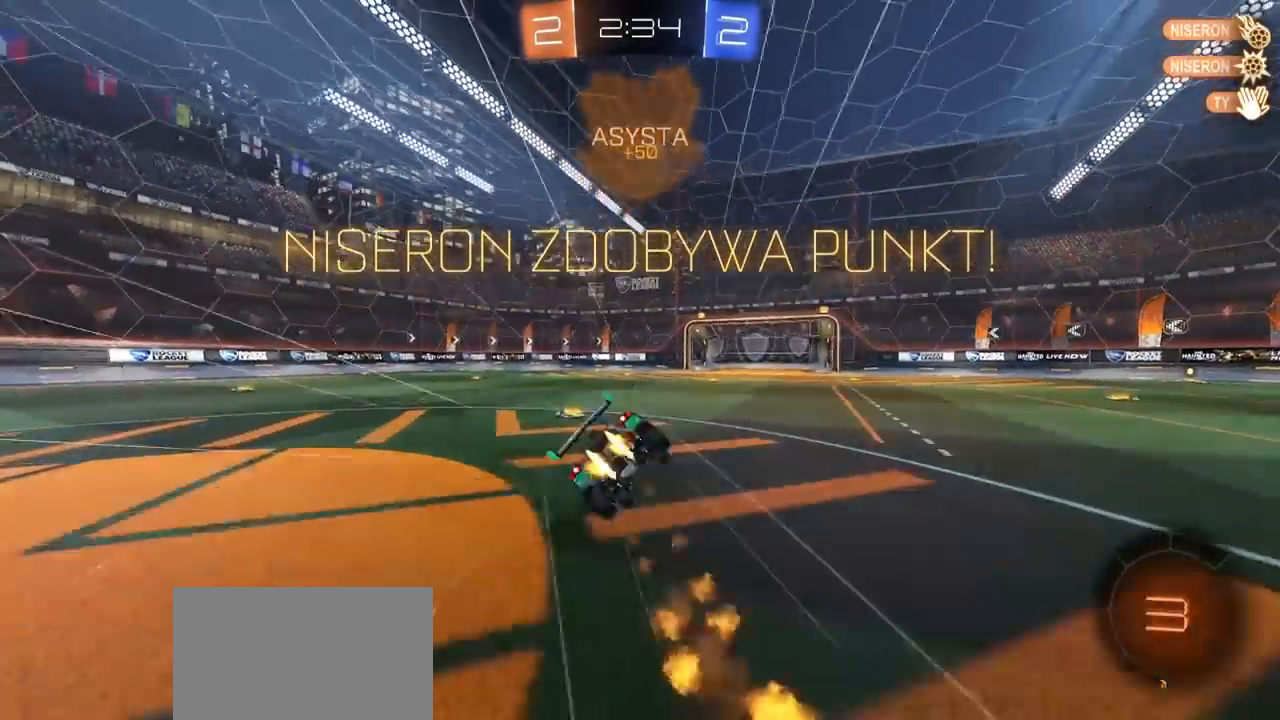
{"buttons": ["R1", "R2"], "left_stick": "center", "right_stick": "center", "events": [[50, "R1", "up"], [133, "L1", "up"], [133, "R2", "down"], [133, "left_stick", "left"], [233, "left_stick", "center"], [450, "R1", "down"]]}
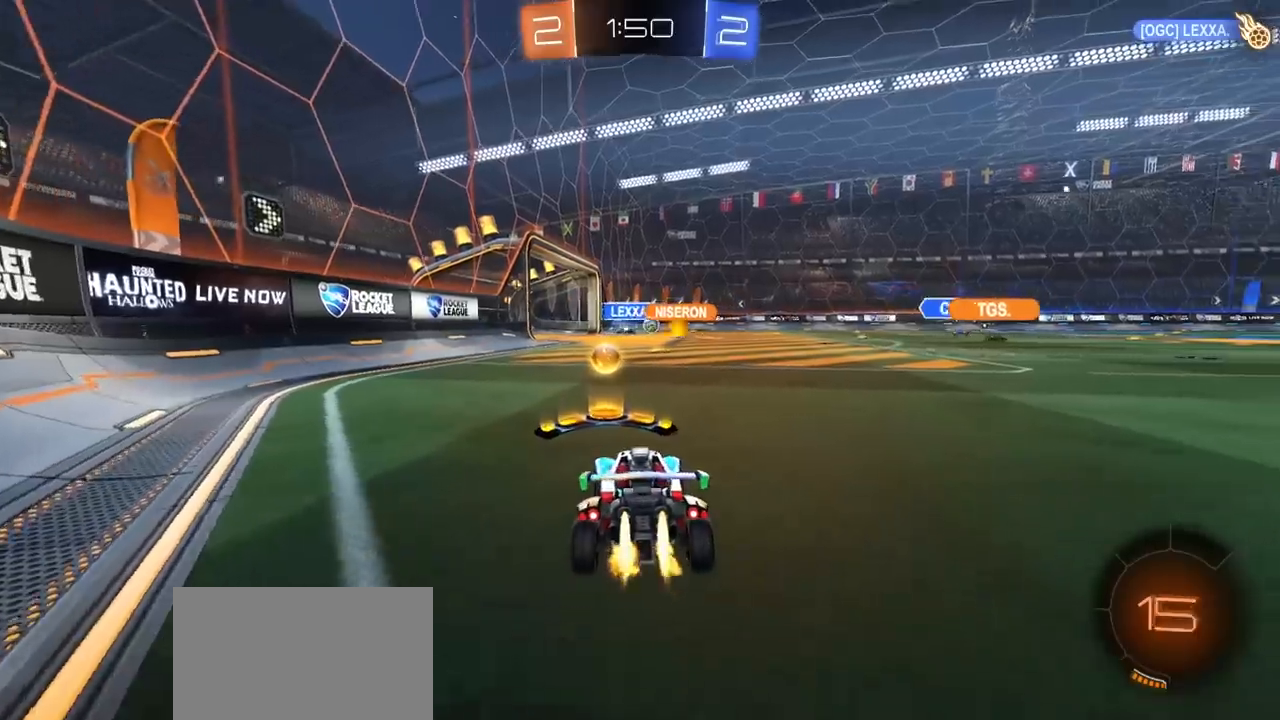
{"buttons": ["CROSS", "L1", "R1"], "left_stick": "up-left", "right_stick": "center", "events": [[283, "left_stick", "right"], [417, "CROSS", "down"], [450, "R2", "up"], [467, "L1", "down"], [483, "left_stick", "up-left"]]}
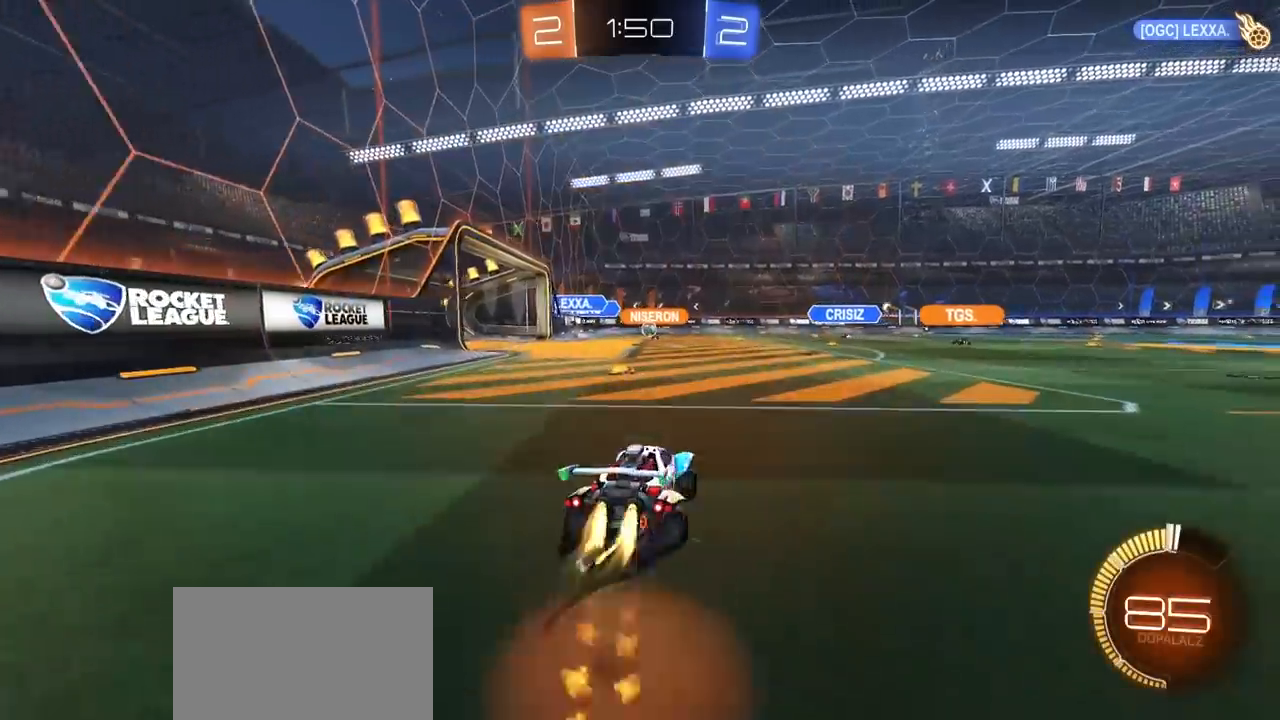
{"buttons": ["L1"], "left_stick": "down-left", "right_stick": "center", "events": [[17, "CROSS", "up"], [50, "CROSS", "down"], [100, "left_stick", "down"], [167, "CROSS", "up"], [267, "left_stick", "down-left"], [300, "R1", "up"]]}
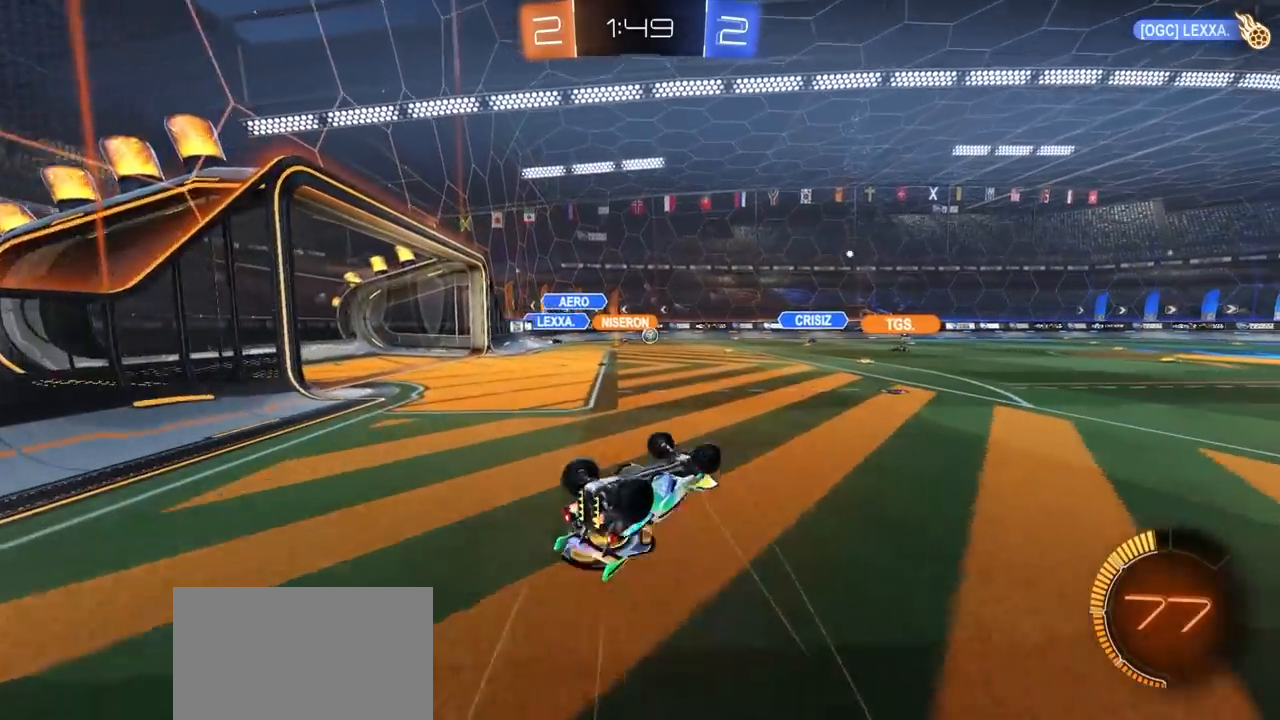
{"buttons": ["R2"], "left_stick": "center", "right_stick": "center", "events": [[183, "left_stick", "left"], [200, "R2", "down"], [367, "left_stick", "center"], [383, "L1", "up"]]}
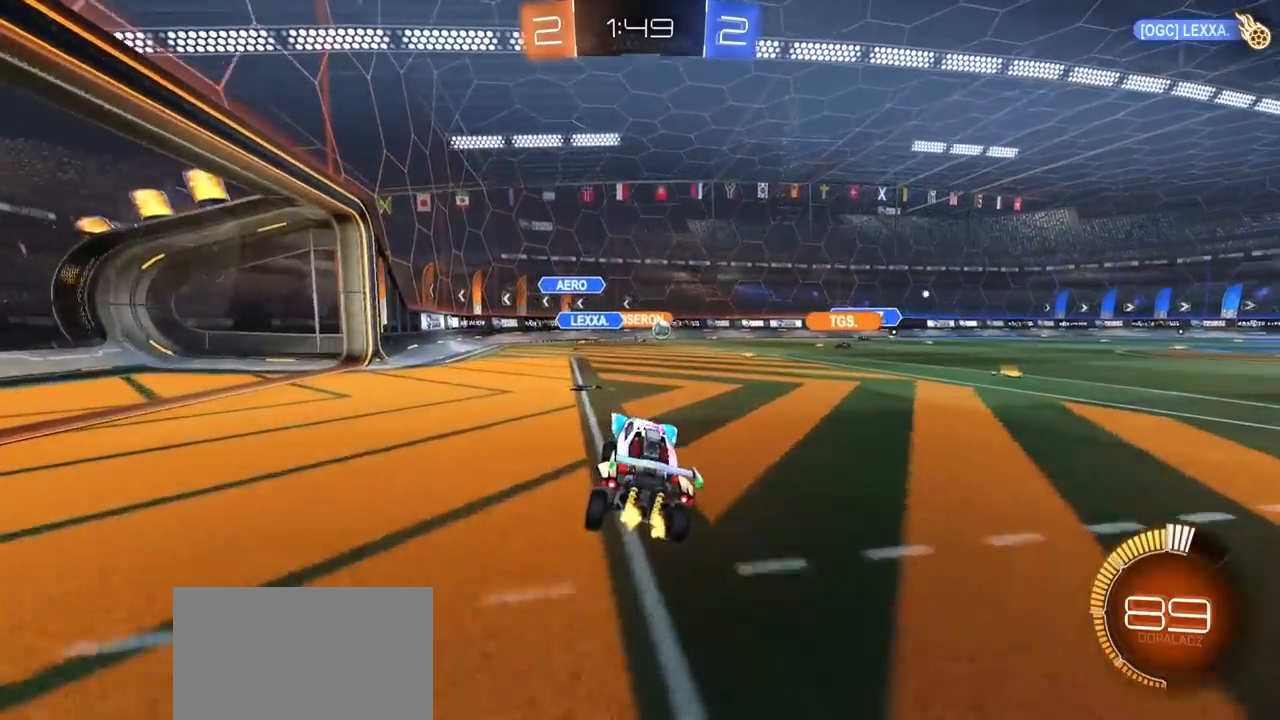
{"buttons": ["R1", "R2"], "left_stick": "up-right", "right_stick": "center", "events": [[133, "R1", "down"], [133, "left_stick", "up-right"]]}
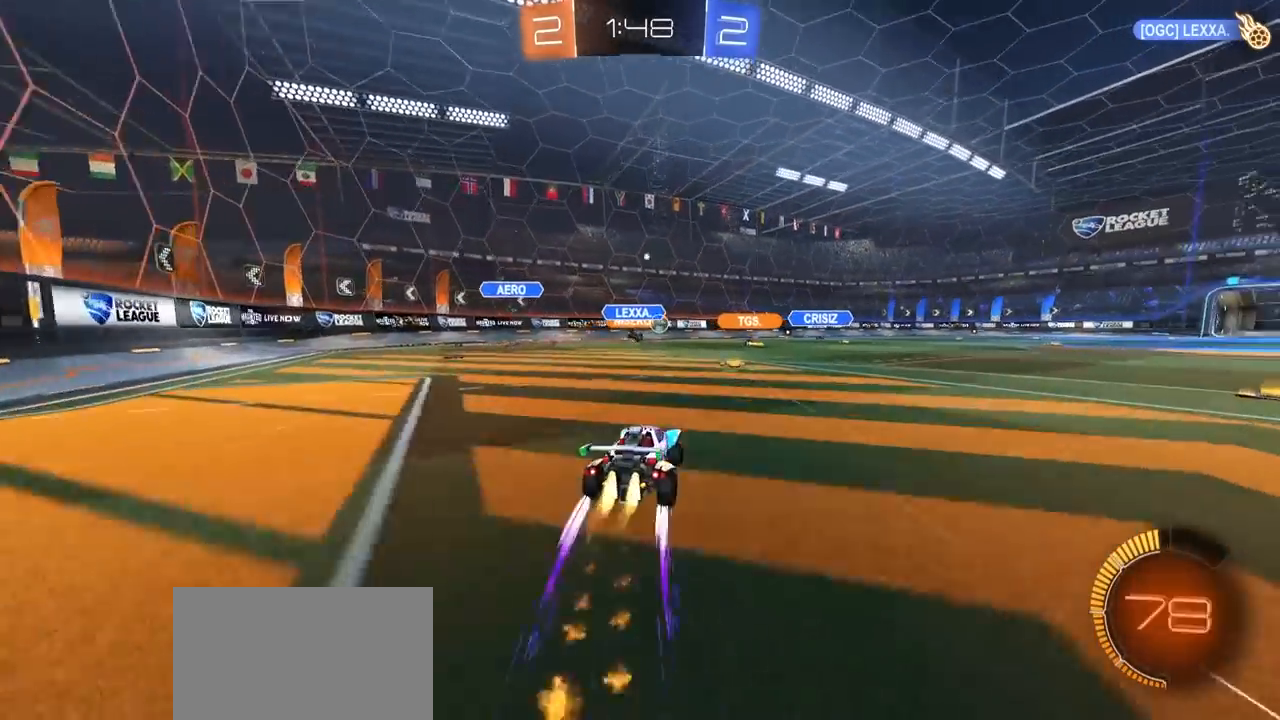
{"buttons": ["R2"], "left_stick": "center", "right_stick": "center", "events": [[117, "left_stick", "center"], [150, "R1", "up"], [250, "left_stick", "up-right"], [433, "left_stick", "center"]]}
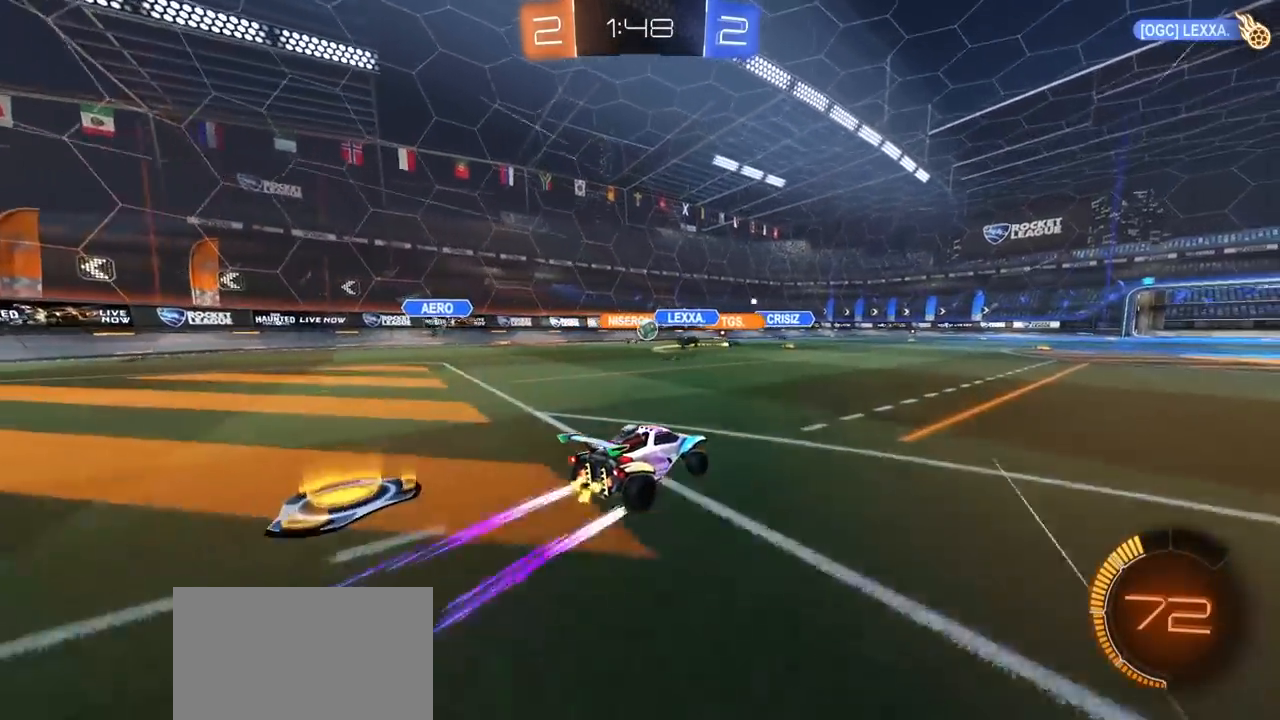
{"buttons": ["R2"], "left_stick": "center", "right_stick": "center", "events": [[150, "left_stick", "up-right"], [317, "left_stick", "center"]]}
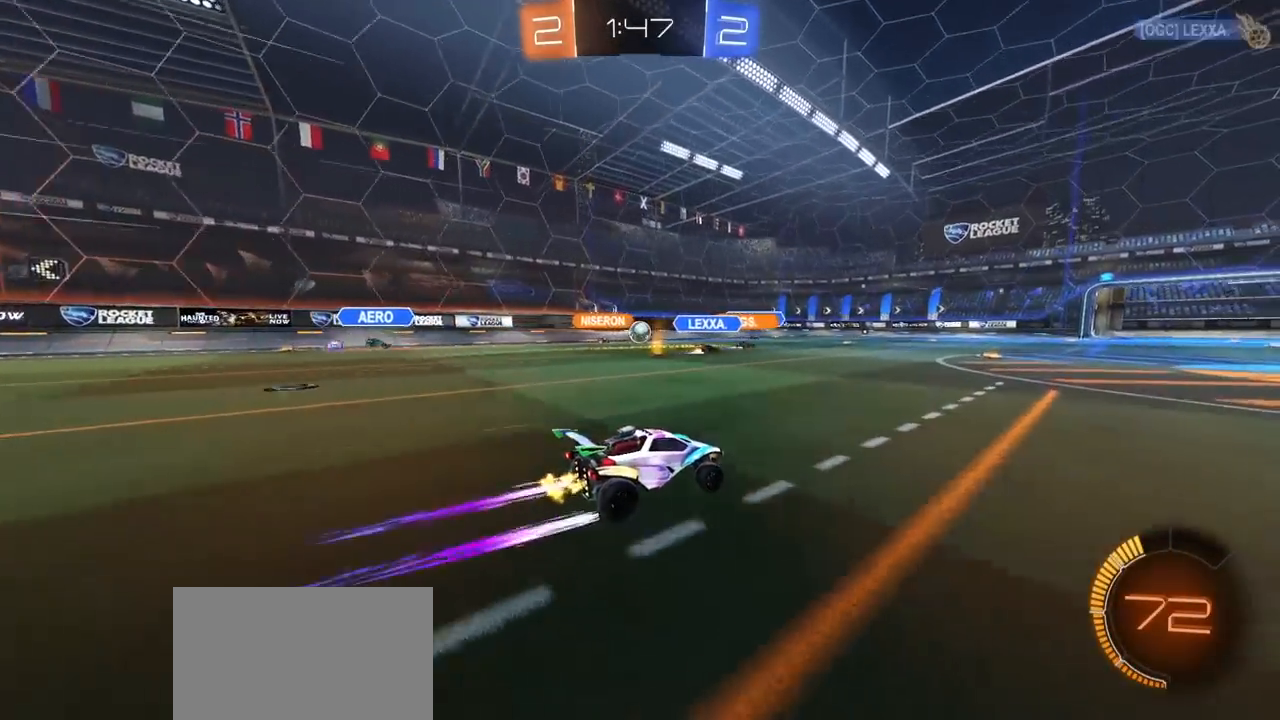
{"buttons": ["R2"], "left_stick": "left", "right_stick": "center", "events": [[133, "left_stick", "up-right"], [267, "left_stick", "center"], [483, "left_stick", "left"]]}
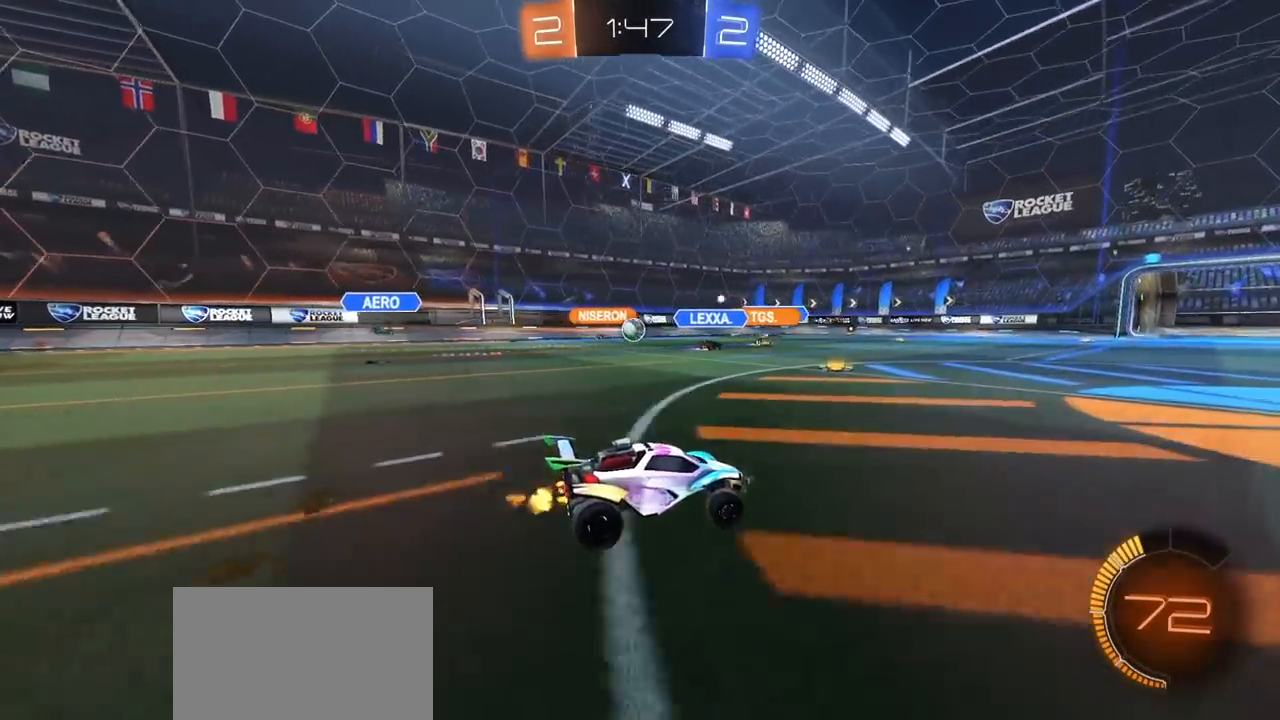
{"buttons": ["R2"], "left_stick": "right", "right_stick": "center", "events": [[17, "R2", "up"], [117, "L2", "down"], [150, "left_stick", "center"], [233, "L2", "up"], [267, "R2", "down"], [467, "left_stick", "right"]]}
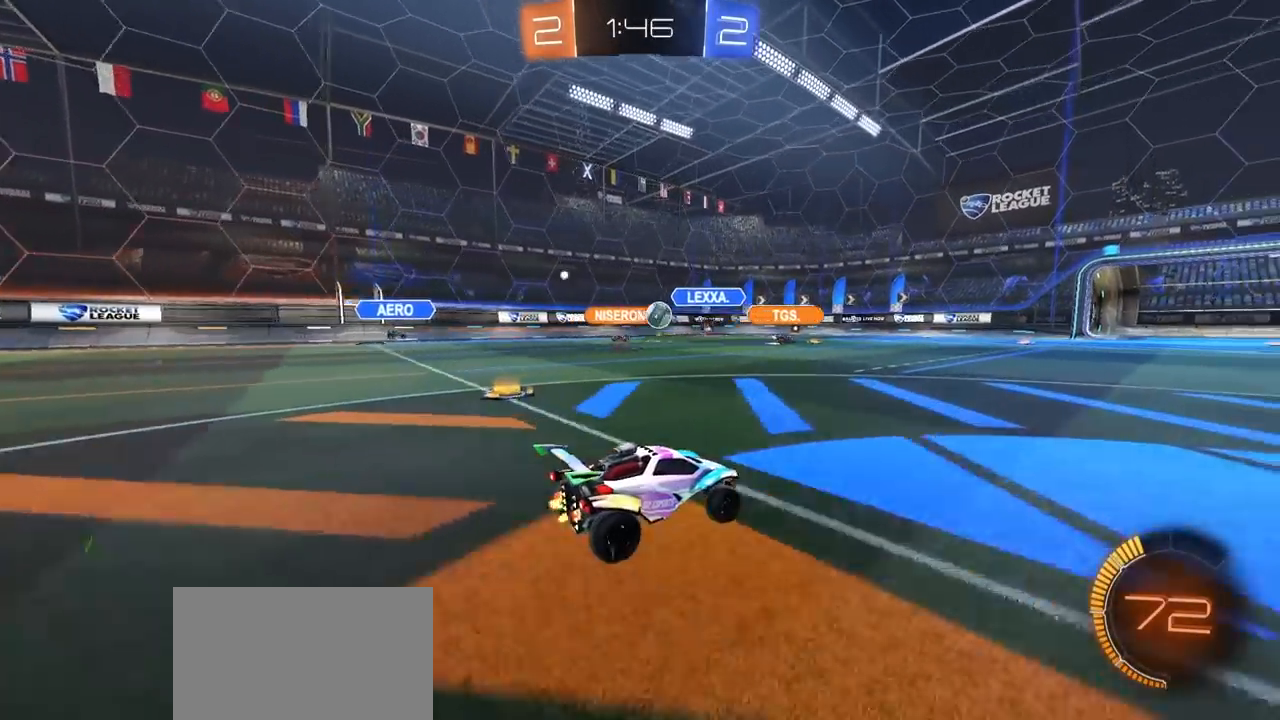
{"buttons": ["L2"], "left_stick": "left", "right_stick": "center", "events": [[83, "left_stick", "center"], [200, "left_stick", "right"], [233, "R1", "down"], [300, "left_stick", "center"], [350, "R1", "up"], [400, "R2", "up"], [450, "L2", "down"], [467, "left_stick", "left"]]}
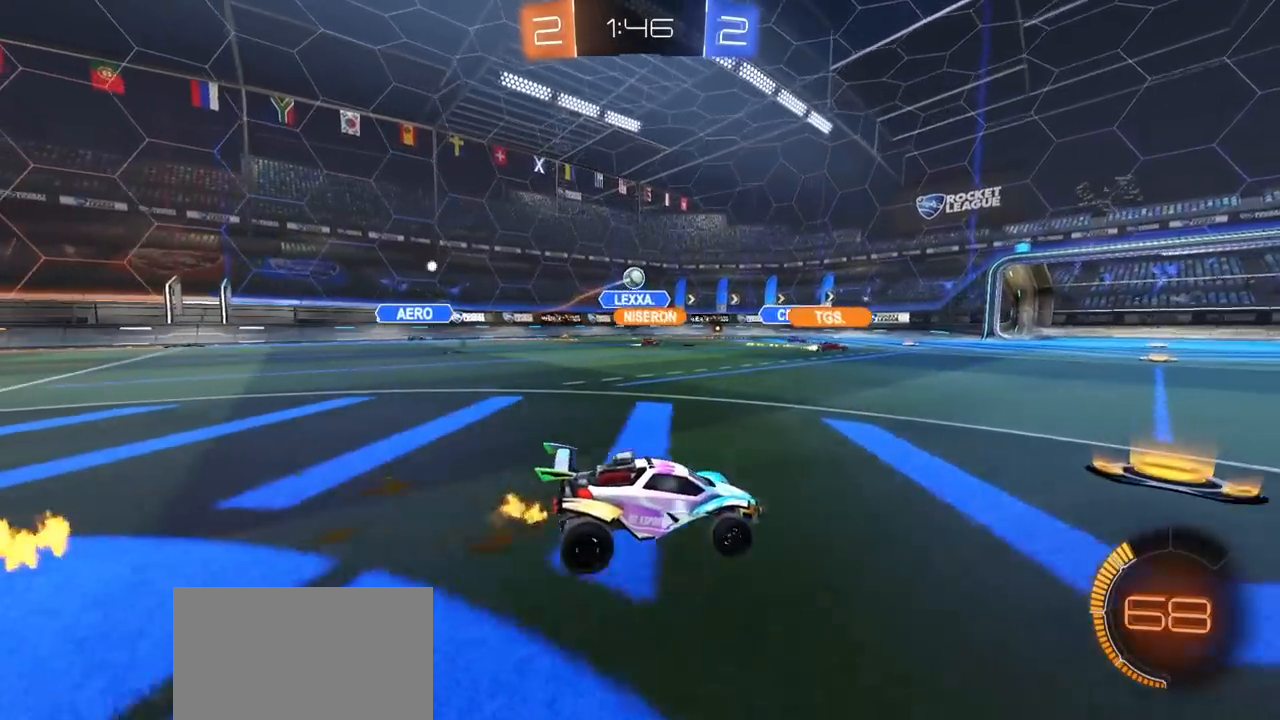
{"buttons": ["R1", "R2"], "left_stick": "center", "right_stick": "center", "events": [[50, "L1", "down"], [50, "L2", "up"], [117, "R2", "down"], [150, "L1", "up"], [267, "R1", "down"], [467, "left_stick", "center"]]}
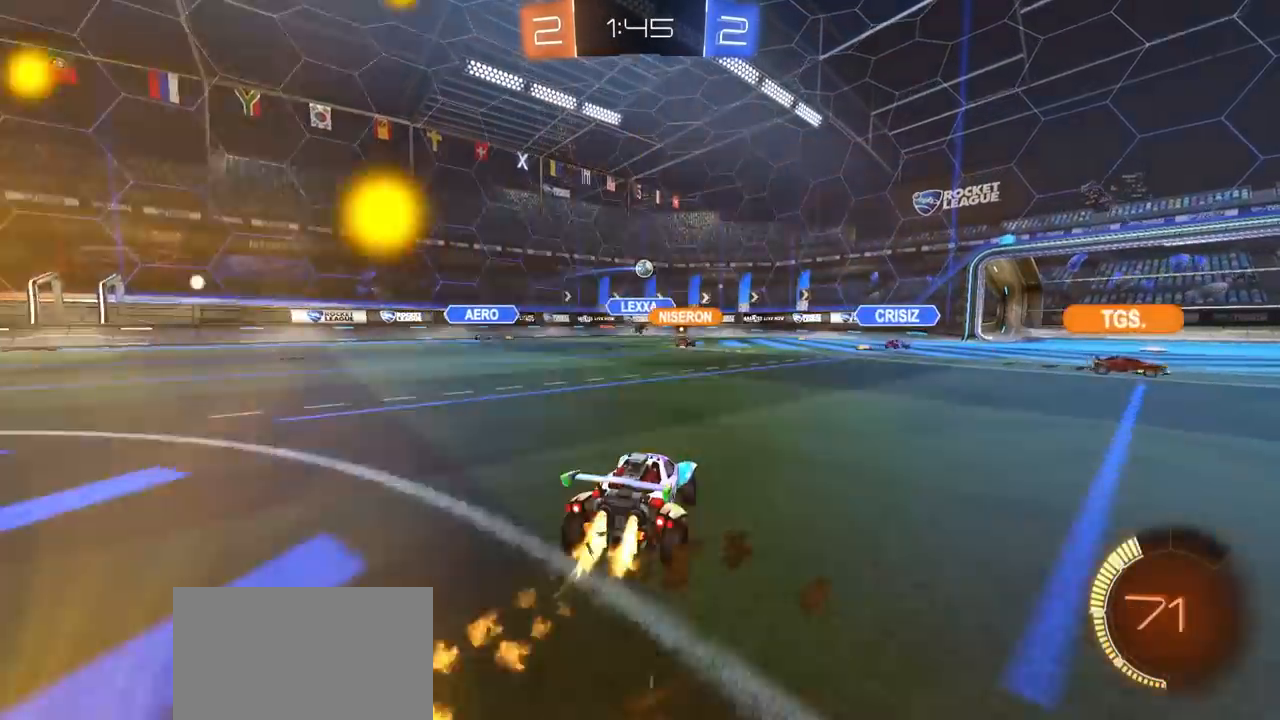
{"buttons": ["L2"], "left_stick": "right", "right_stick": "center", "events": [[383, "R1", "up"], [417, "R2", "up"], [467, "left_stick", "right"], [483, "L2", "down"]]}
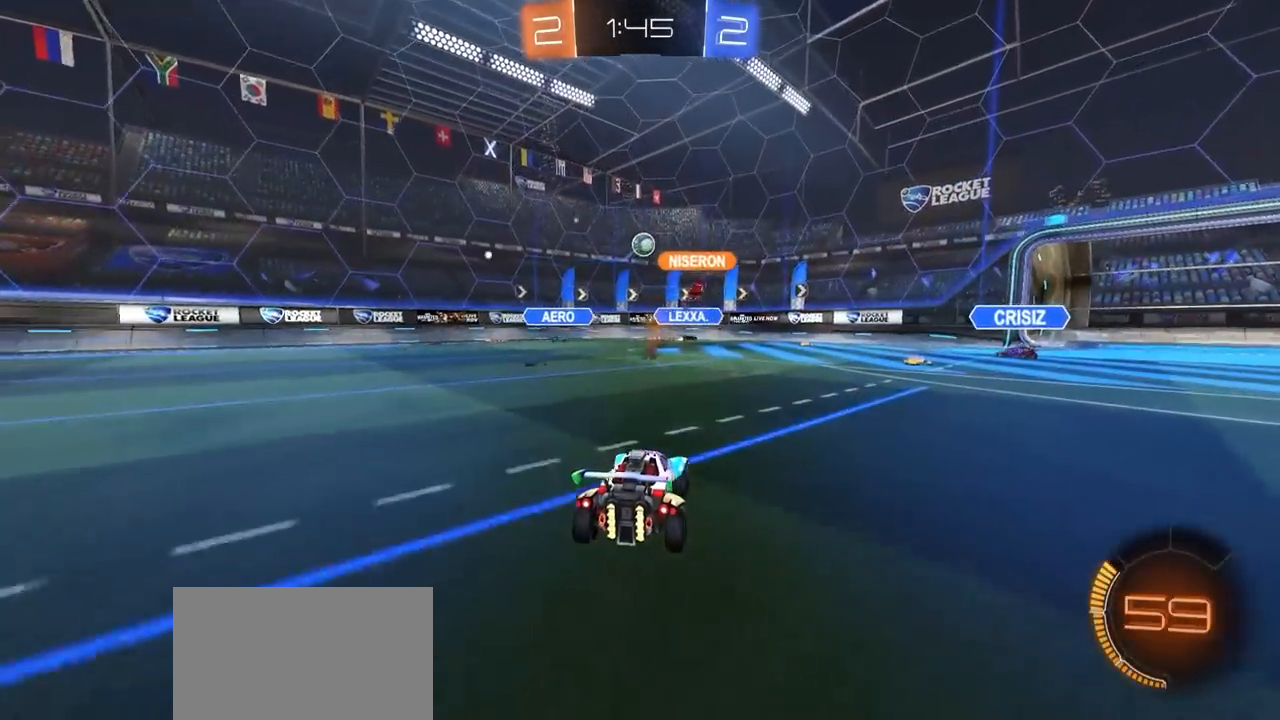
{"buttons": ["R1", "R2"], "left_stick": "center", "right_stick": "center", "events": [[100, "left_stick", "center"], [233, "R2", "down"], [250, "L2", "up"], [350, "R1", "down"]]}
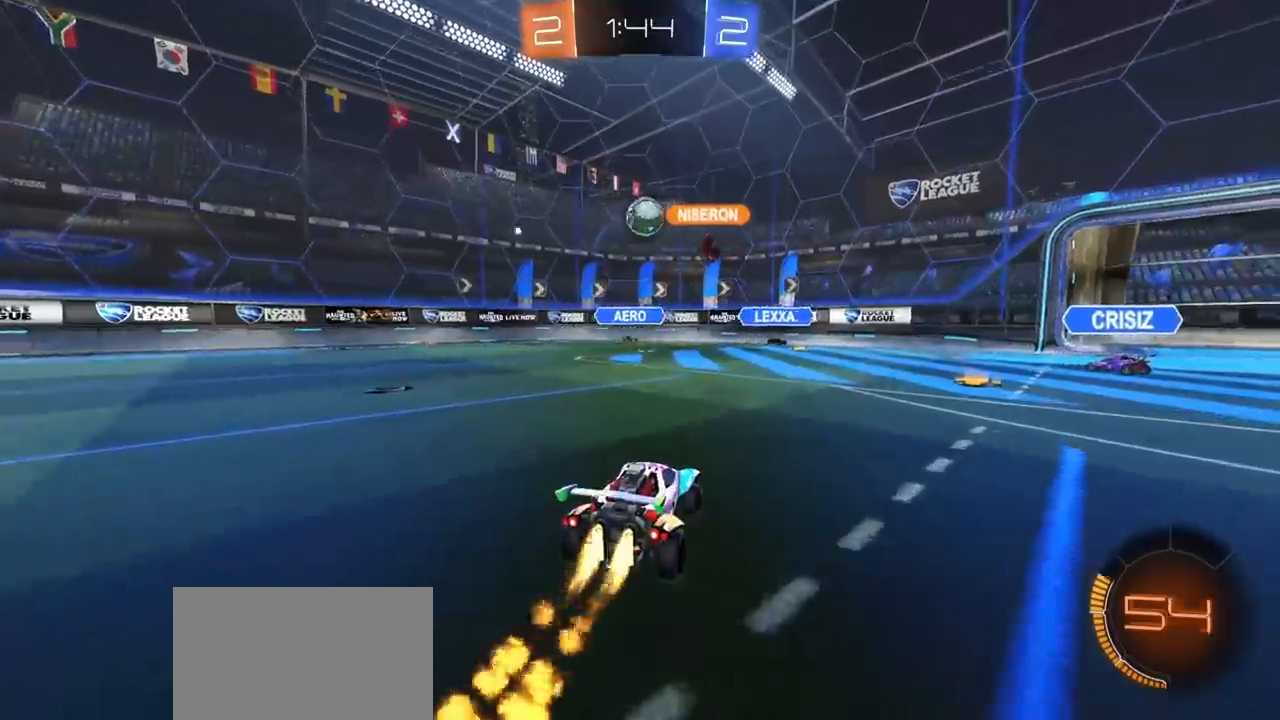
{"buttons": ["CROSS"], "left_stick": "down", "right_stick": "center", "events": [[33, "R1", "up"], [100, "R2", "up"], [217, "left_stick", "up-right"], [250, "R2", "down"], [283, "left_stick", "center"], [300, "R1", "down"], [333, "R2", "up"], [367, "CROSS", "down"], [367, "left_stick", "down"], [500, "R1", "up"]]}
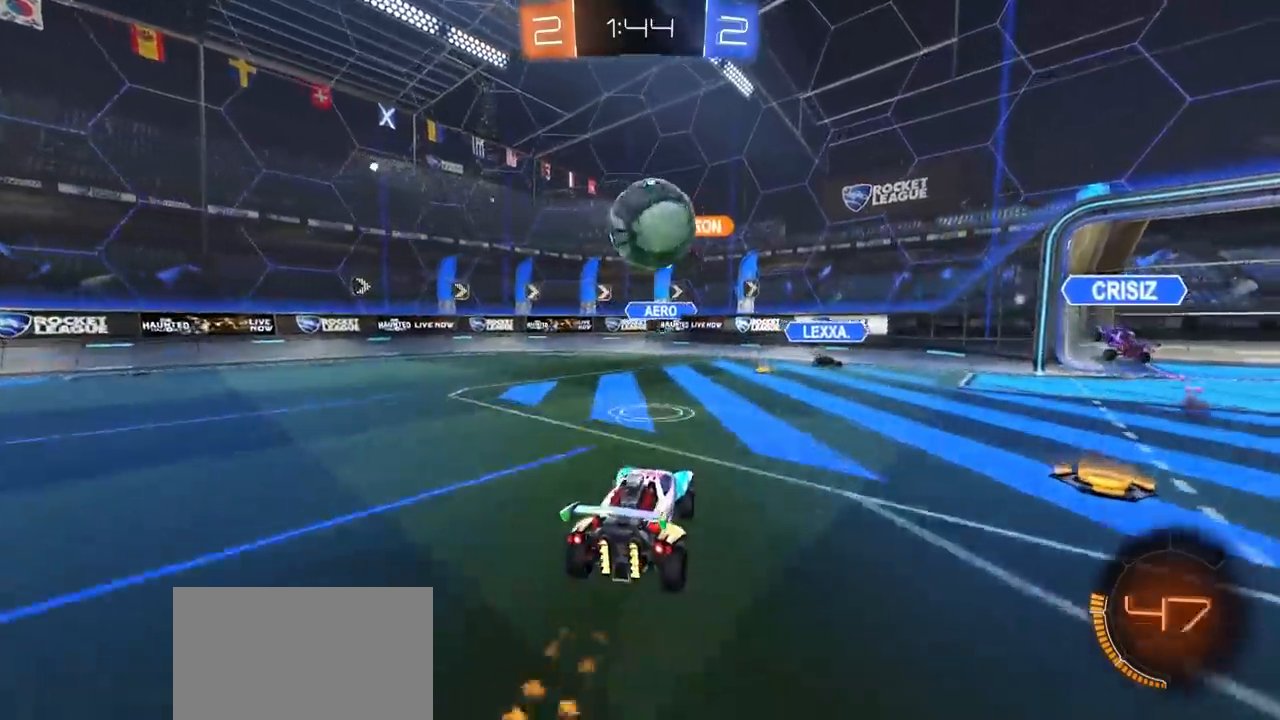
{"buttons": ["L1"], "left_stick": "up", "right_stick": "center", "events": [[50, "CROSS", "up"], [200, "left_stick", "down-right"], [317, "left_stick", "center"], [417, "L1", "down"], [417, "left_stick", "up-left"], [500, "left_stick", "up"]]}
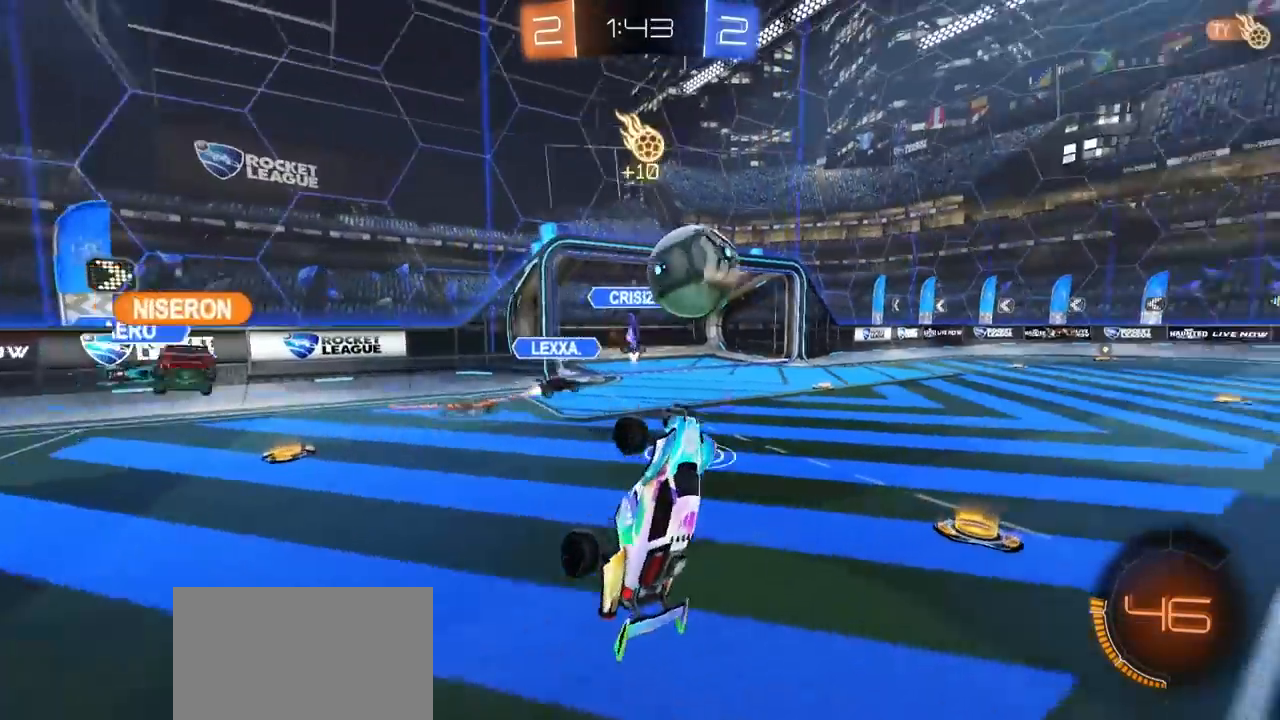
{"buttons": ["R2"], "left_stick": "up", "right_stick": "center", "events": [[183, "L1", "up"], [467, "R2", "down"]]}
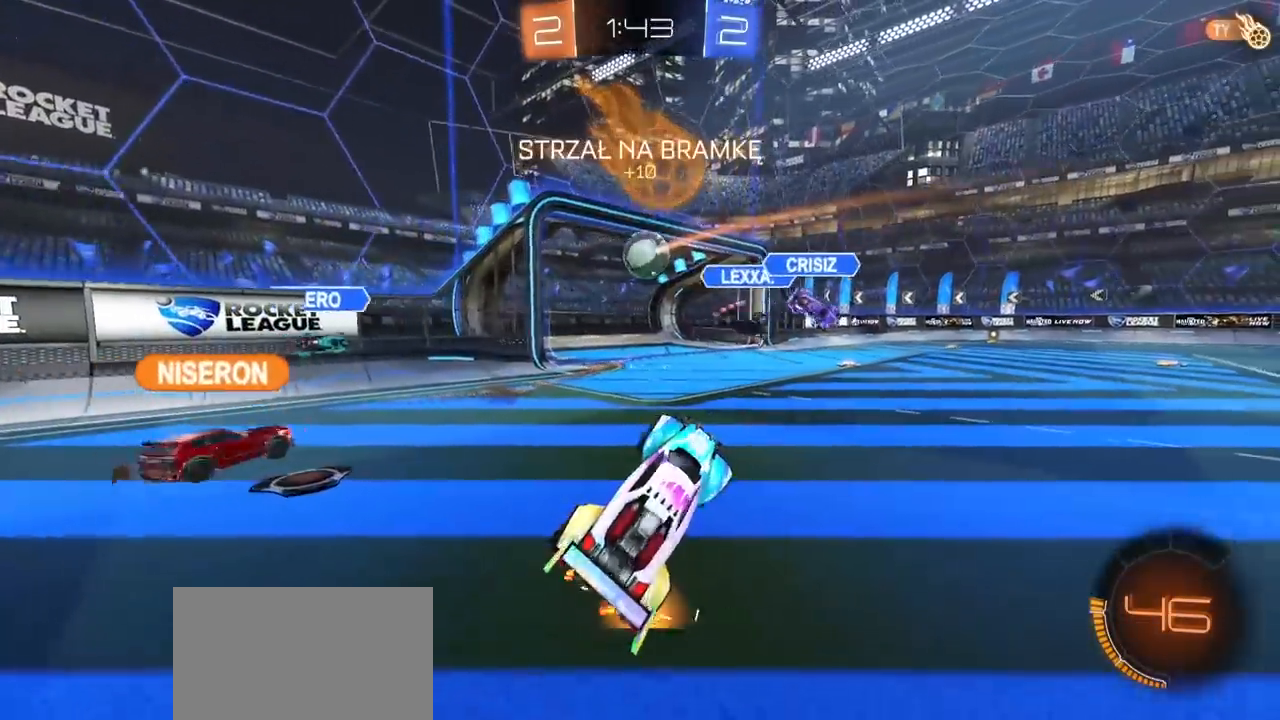
{"buttons": [], "left_stick": "center", "right_stick": "center", "events": [[100, "R2", "up"], [117, "left_stick", "center"]]}
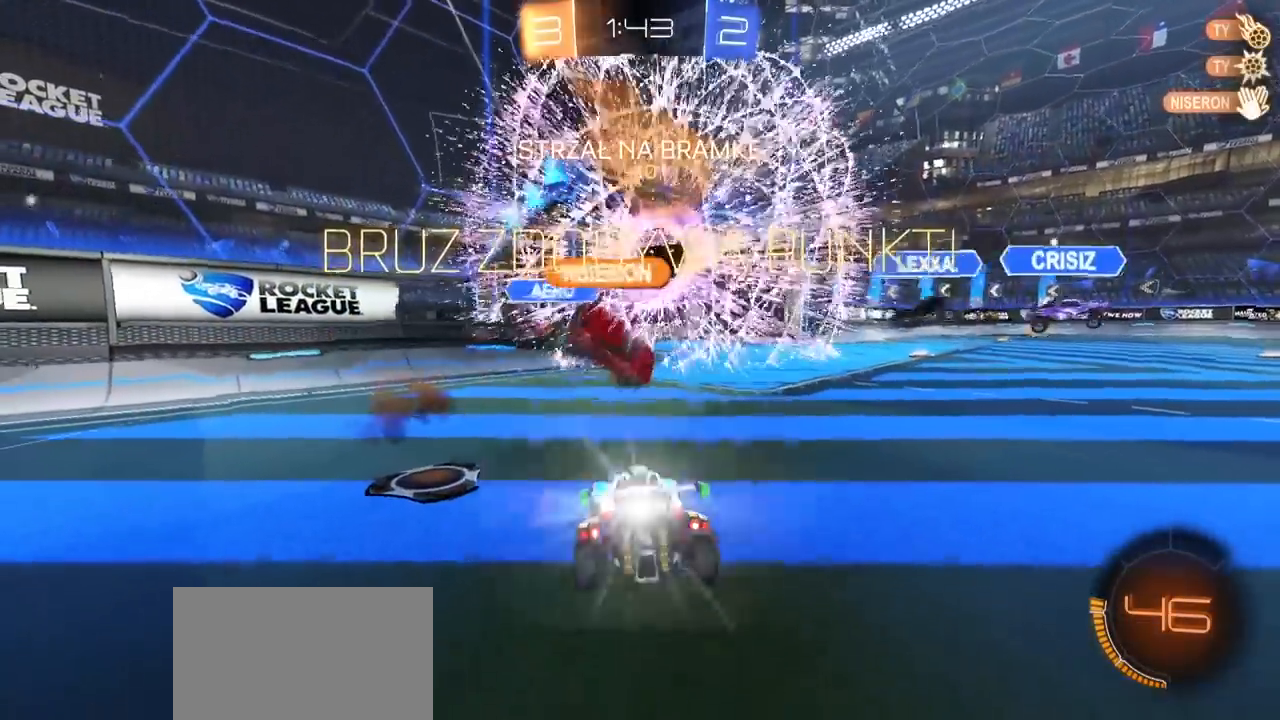
{"buttons": ["L2"], "left_stick": "up-right", "right_stick": "center", "events": [[200, "L2", "down"], [450, "left_stick", "up-right"]]}